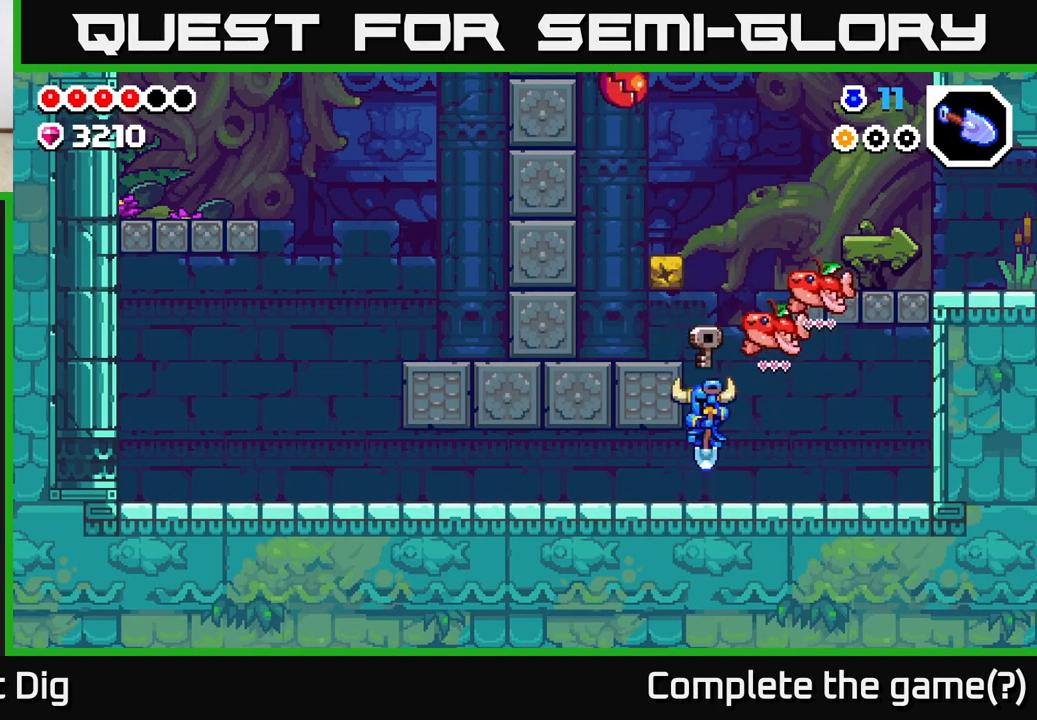
Gameplay with a controller (Xbox layout); each line is a JSON object with the inputs held at the frame after it. "events" lists button and stick changes between this image and that frame as [ms after this image, input, new state], when the widget could be followed in between.
{"buttons": [], "left_stick": "right", "right_stick": "center", "events": [[217, "left_stick", "center"], [267, "left_stick", "right"]]}
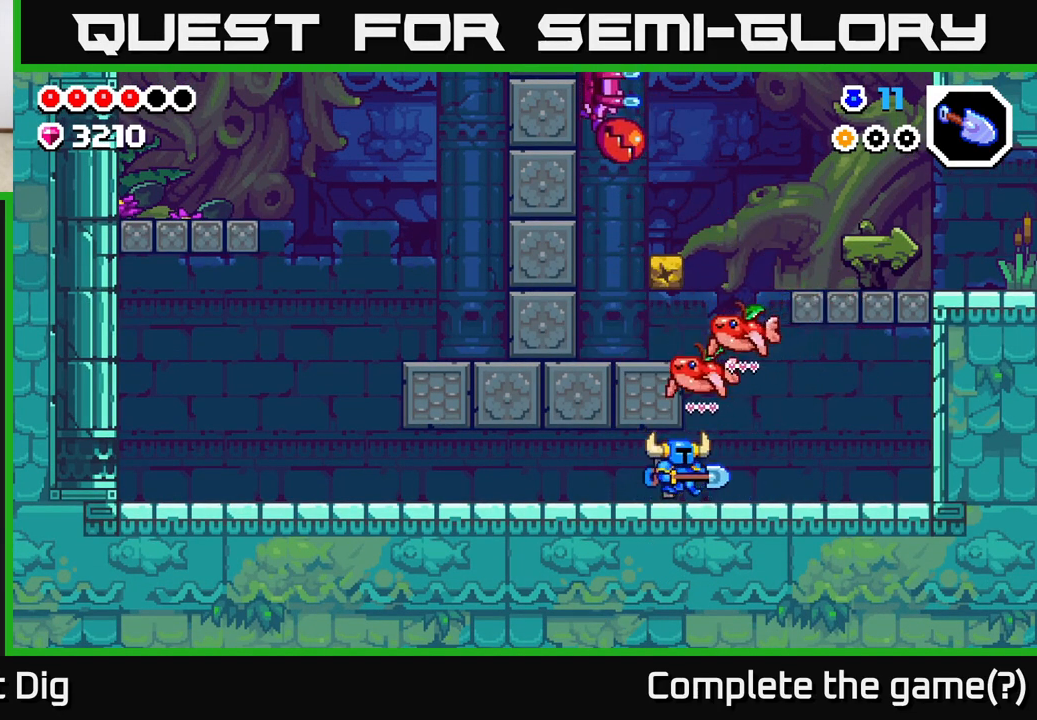
{"buttons": [], "left_stick": "left", "right_stick": "center", "events": [[117, "A", "down"], [183, "left_stick", "left"], [333, "A", "up"]]}
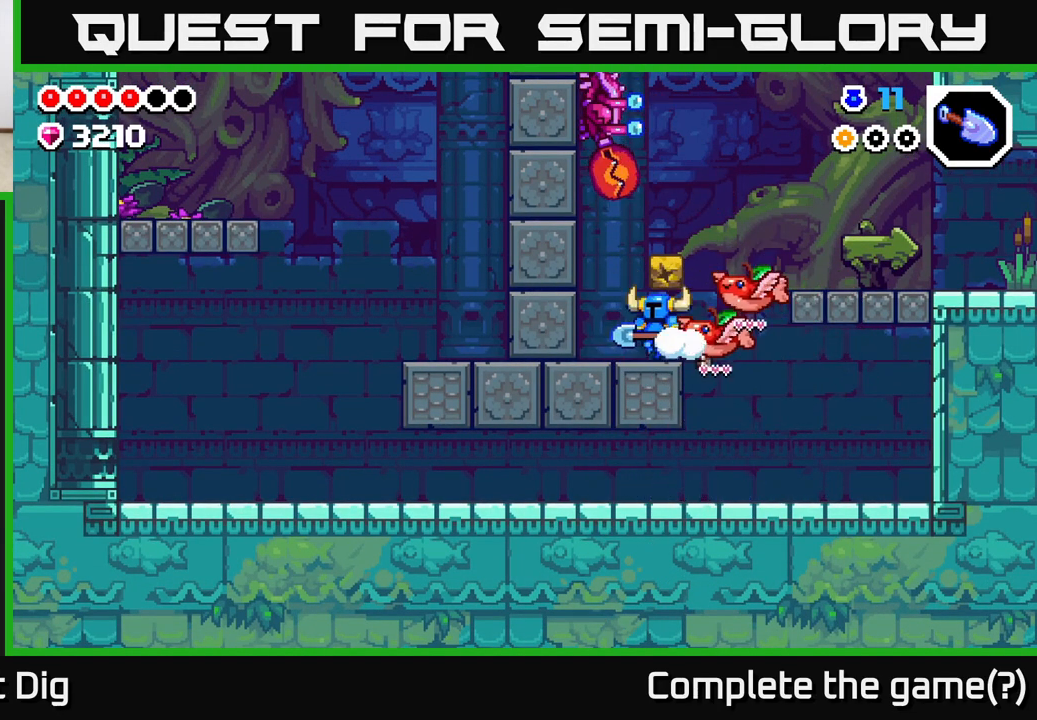
{"buttons": [], "left_stick": "center", "right_stick": "center", "events": [[300, "left_stick", "right"], [317, "A", "down"], [350, "X", "down"], [383, "A", "up"], [400, "X", "up"], [417, "left_stick", "center"]]}
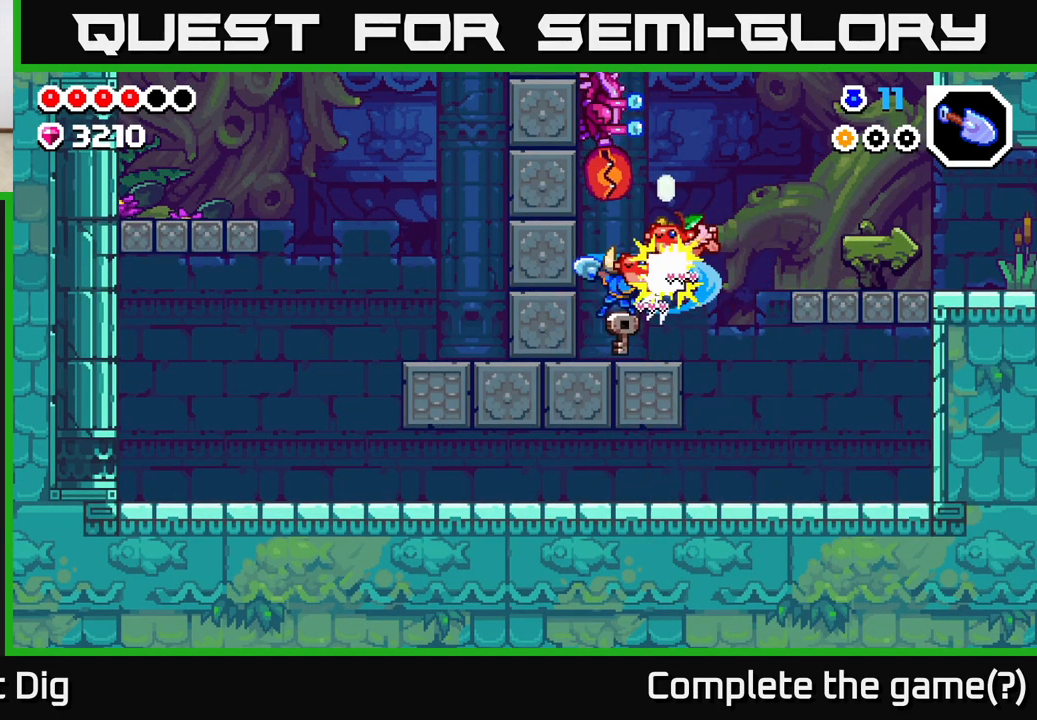
{"buttons": ["A"], "left_stick": "right", "right_stick": "center", "events": [[100, "left_stick", "right"], [383, "A", "down"]]}
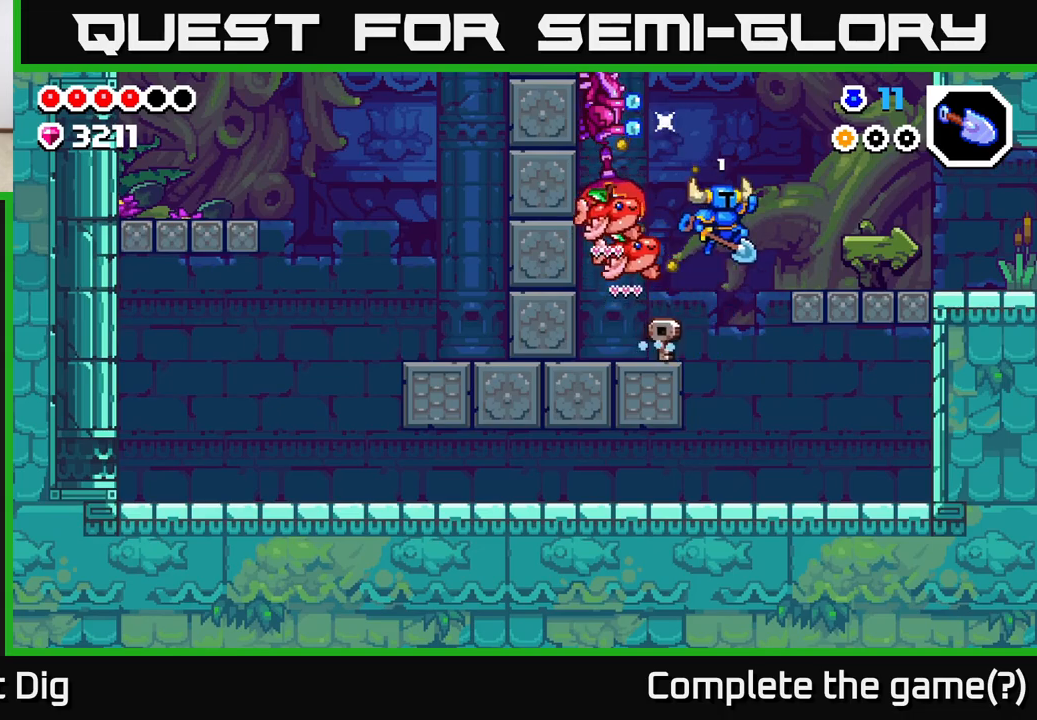
{"buttons": [], "left_stick": "left", "right_stick": "center", "events": [[217, "A", "up"], [433, "left_stick", "left"]]}
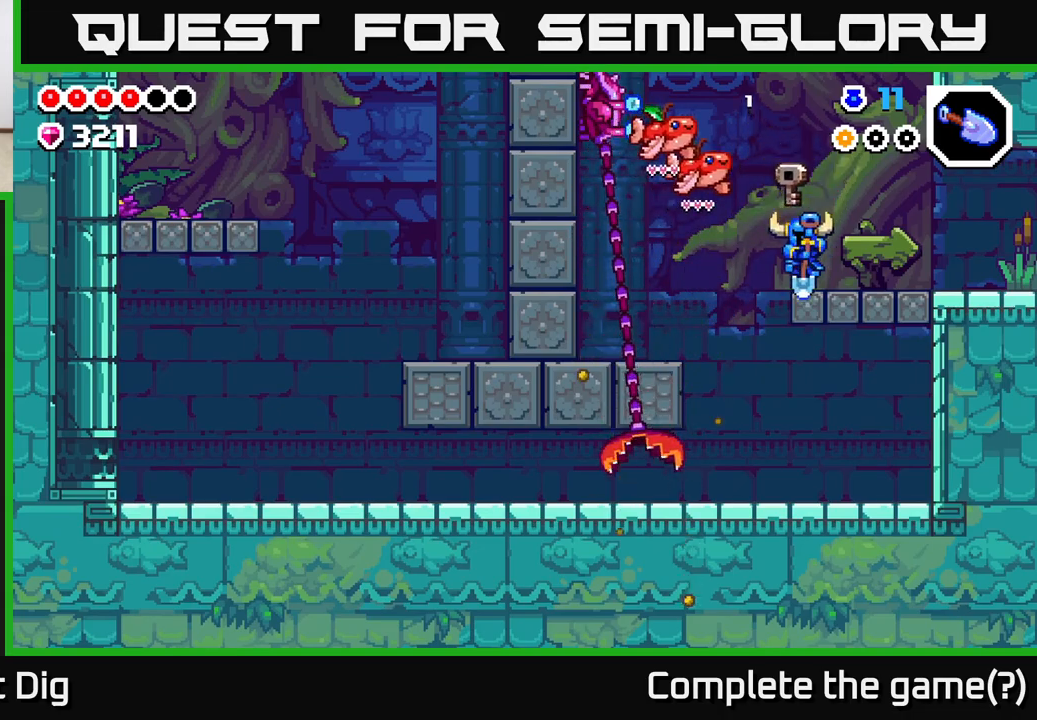
{"buttons": ["A", "X"], "left_stick": "center", "right_stick": "center", "events": [[100, "A", "down"], [267, "X", "down"], [417, "X", "up"], [450, "left_stick", "center"], [500, "X", "down"]]}
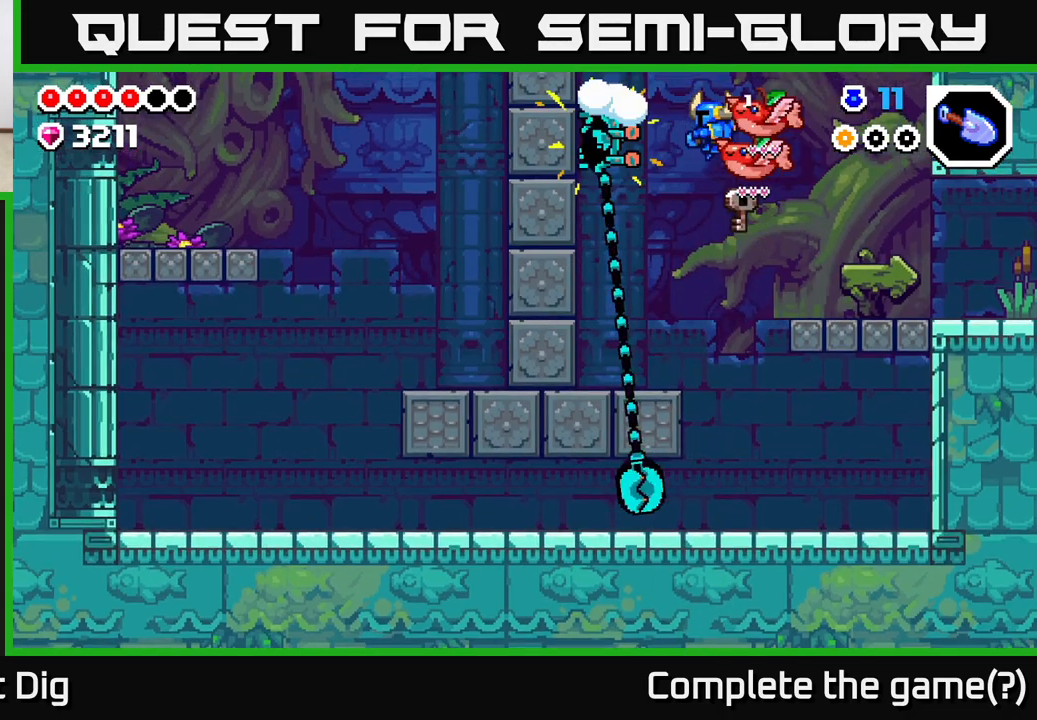
{"buttons": [], "left_stick": "left", "right_stick": "center", "events": [[150, "X", "up"], [250, "left_stick", "right"], [267, "A", "up"], [433, "left_stick", "left"]]}
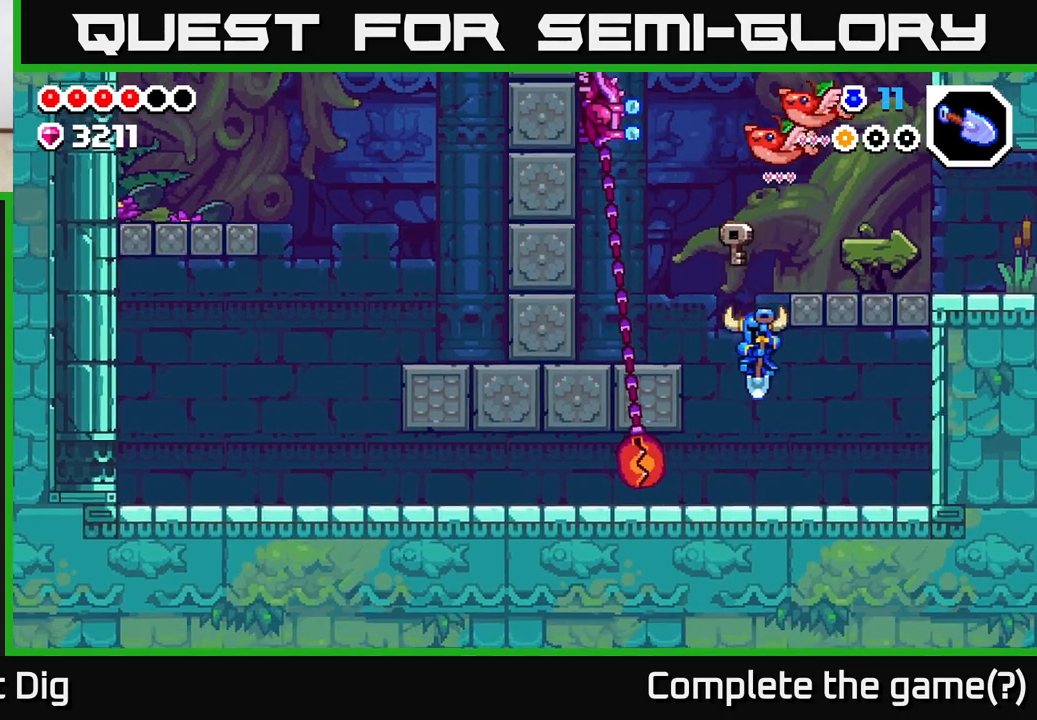
{"buttons": ["A"], "left_stick": "left", "right_stick": "center", "events": [[50, "left_stick", "center"], [367, "A", "down"], [467, "left_stick", "left"]]}
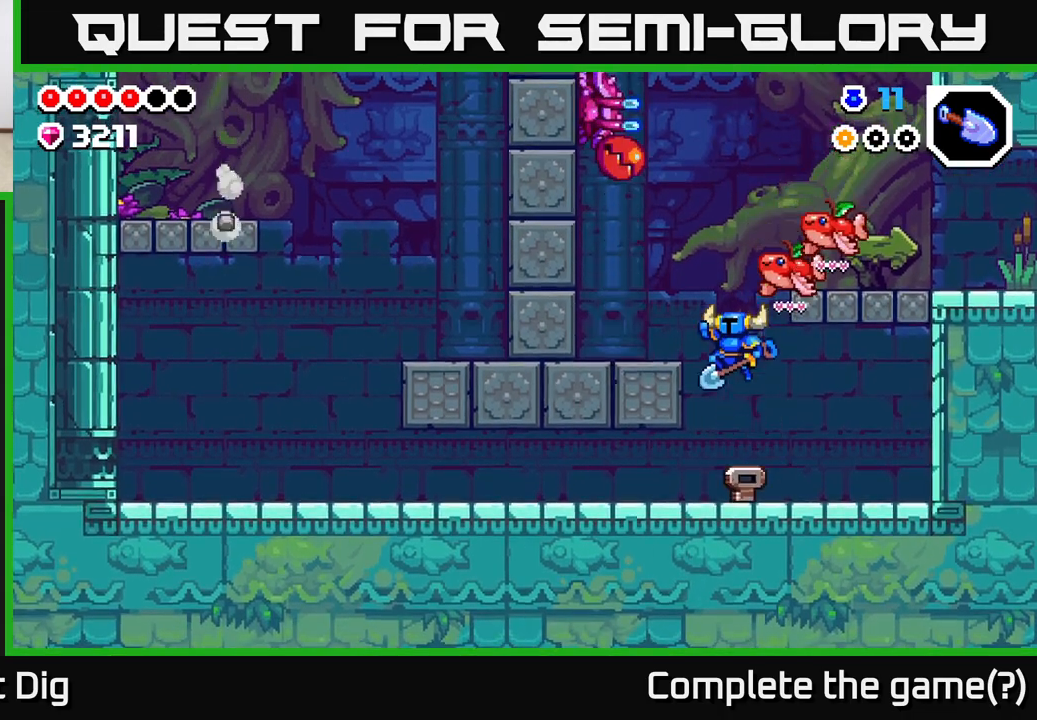
{"buttons": ["A"], "left_stick": "right", "right_stick": "center", "events": [[150, "A", "up"], [300, "left_stick", "right"], [350, "A", "down"]]}
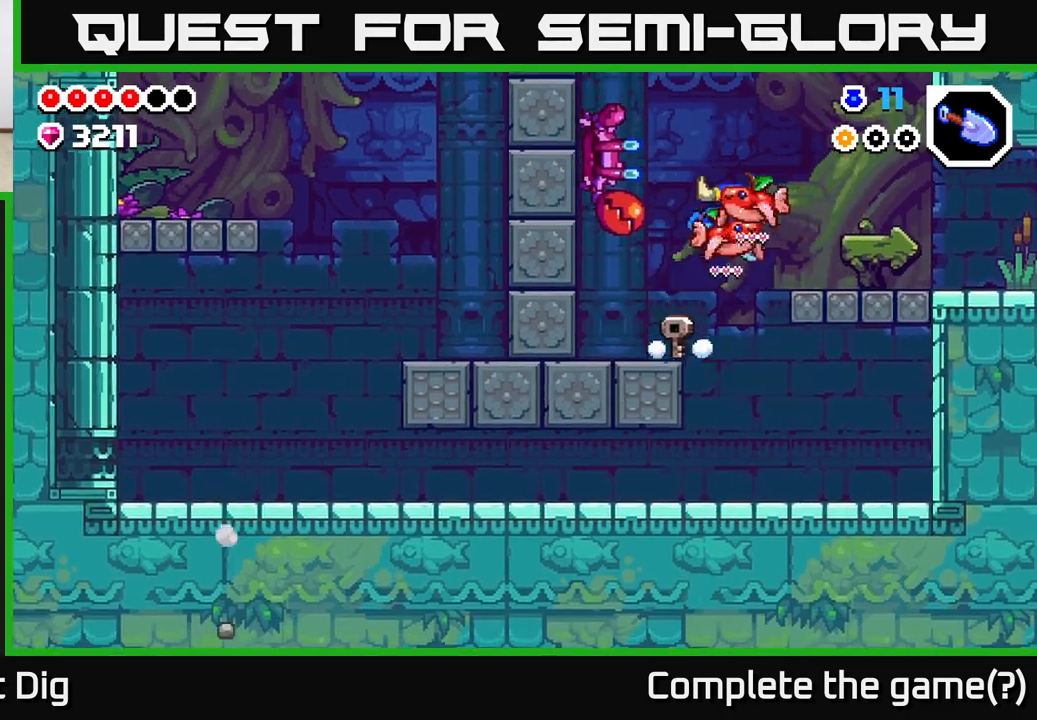
{"buttons": ["A"], "left_stick": "left", "right_stick": "center", "events": [[83, "A", "up"], [433, "left_stick", "left"], [483, "A", "down"]]}
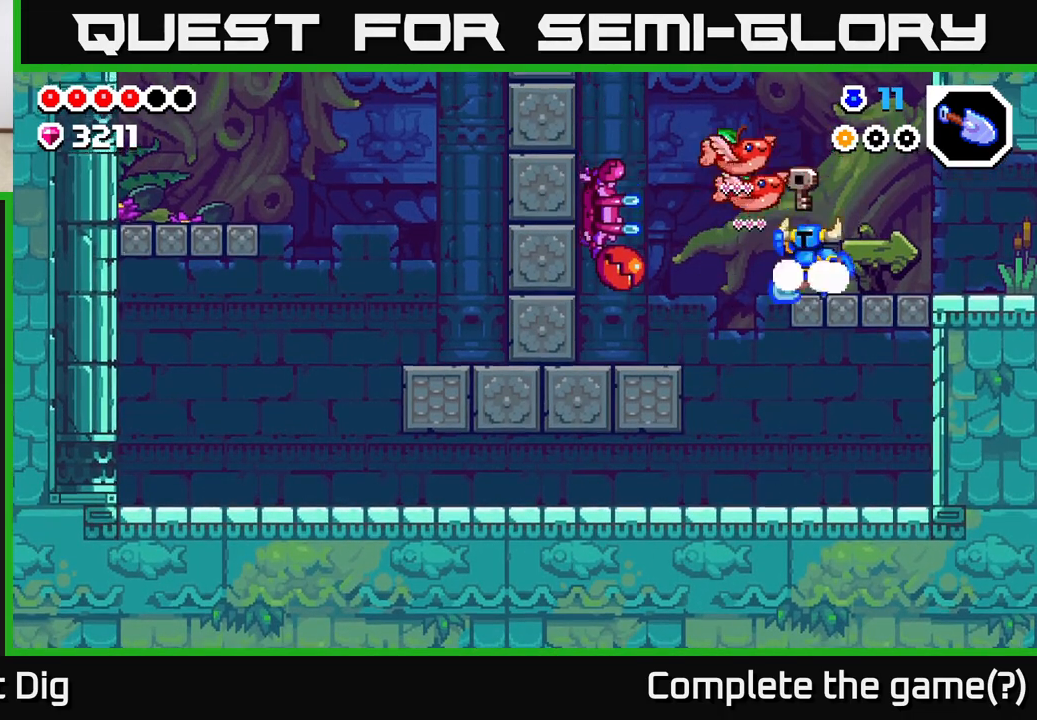
{"buttons": ["A"], "left_stick": "down-left", "right_stick": "center", "events": [[450, "left_stick", "down-left"]]}
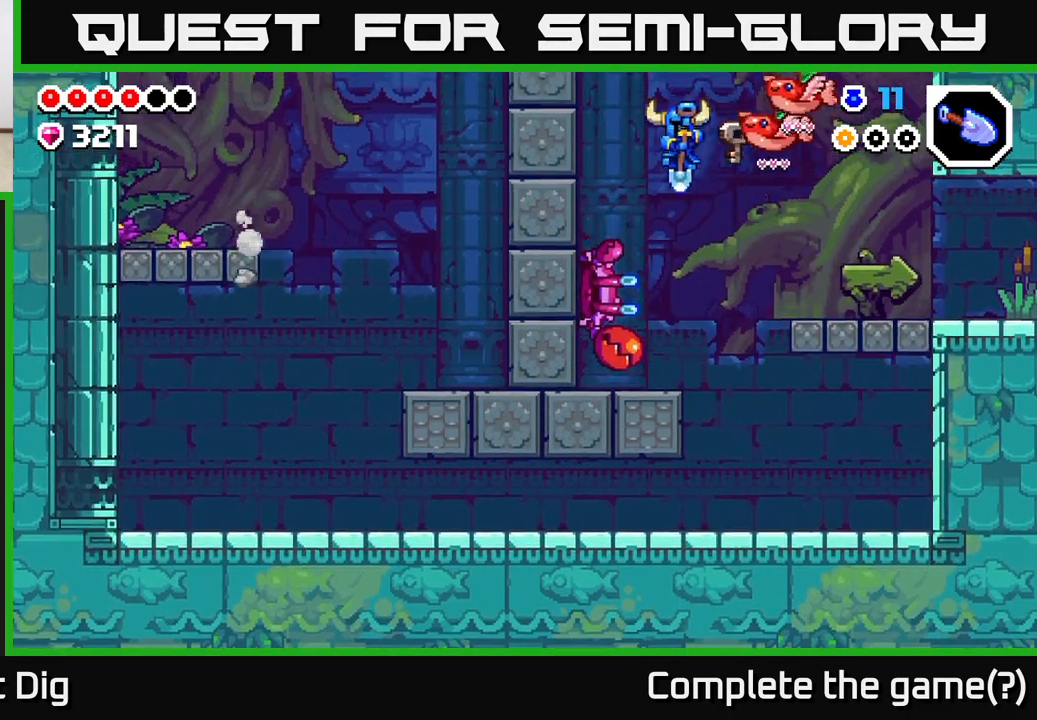
{"buttons": [], "left_stick": "down", "right_stick": "center", "events": [[333, "left_stick", "down"], [350, "A", "up"]]}
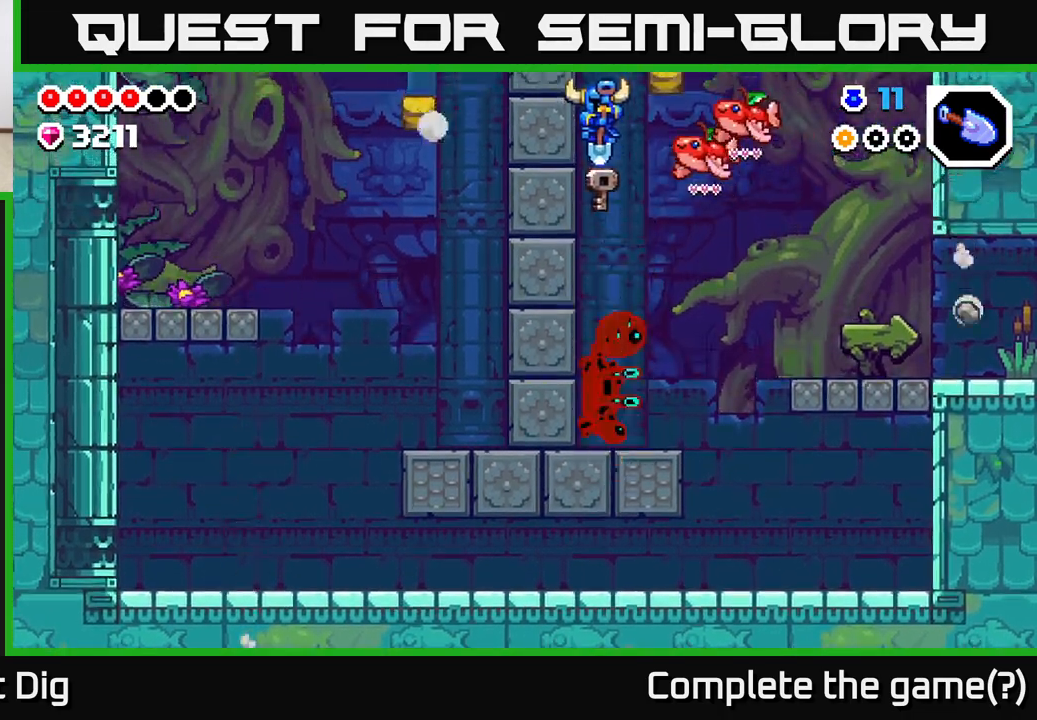
{"buttons": [], "left_stick": "down-right", "right_stick": "center", "events": [[400, "left_stick", "down-right"]]}
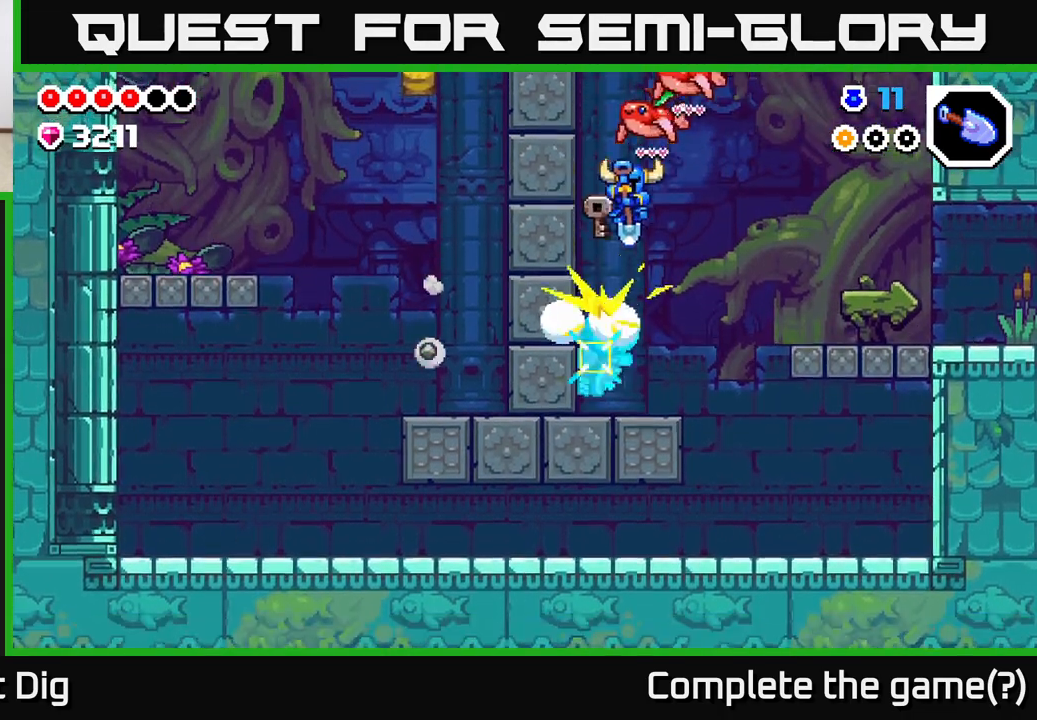
{"buttons": [], "left_stick": "left", "right_stick": "center", "events": [[333, "left_stick", "center"], [383, "left_stick", "left"]]}
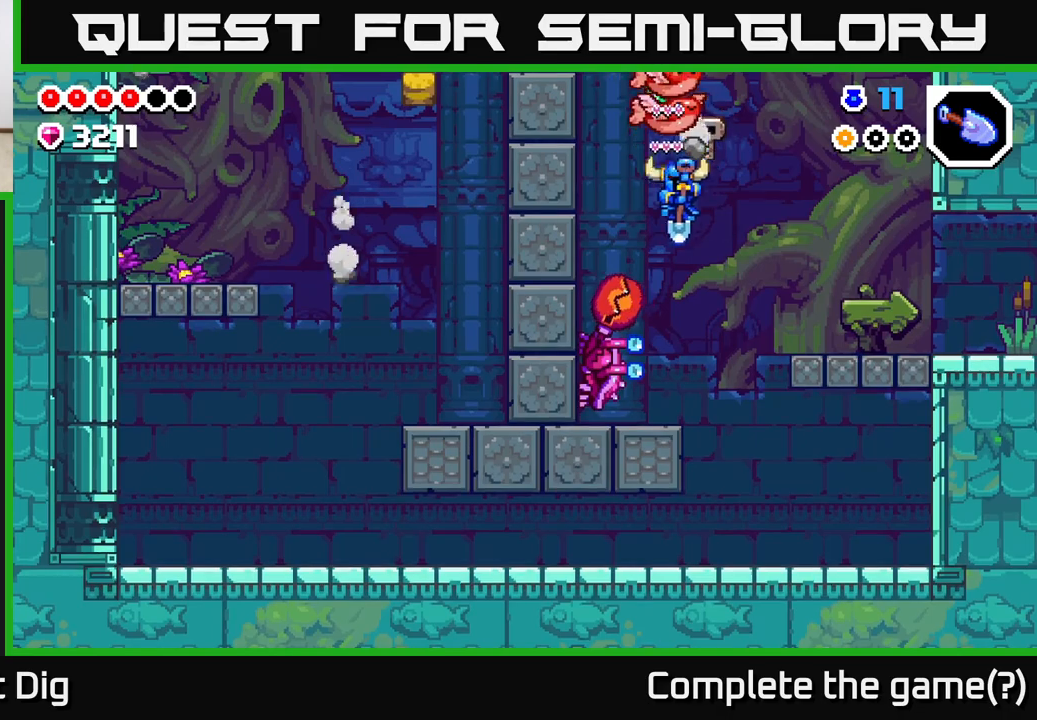
{"buttons": ["X"], "left_stick": "center", "right_stick": "center", "events": [[17, "left_stick", "center"], [67, "X", "down"], [183, "X", "up"], [283, "X", "down"], [417, "X", "up"], [500, "X", "down"]]}
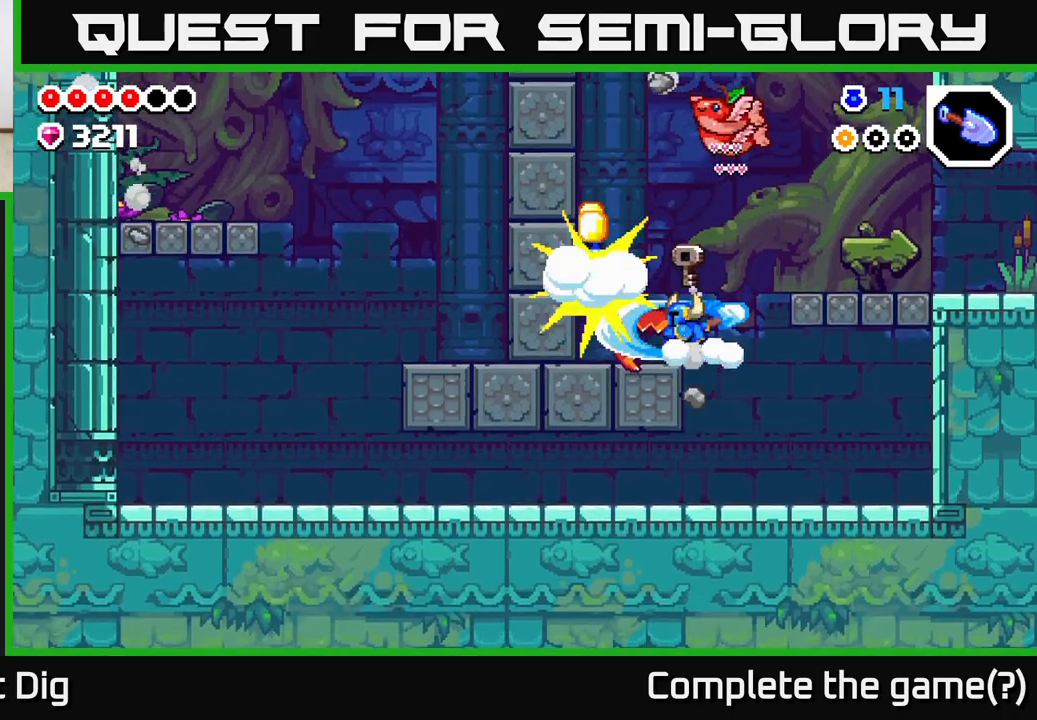
{"buttons": [], "left_stick": "left", "right_stick": "center", "events": [[17, "left_stick", "left"], [117, "X", "up"], [117, "left_stick", "center"], [283, "left_stick", "left"]]}
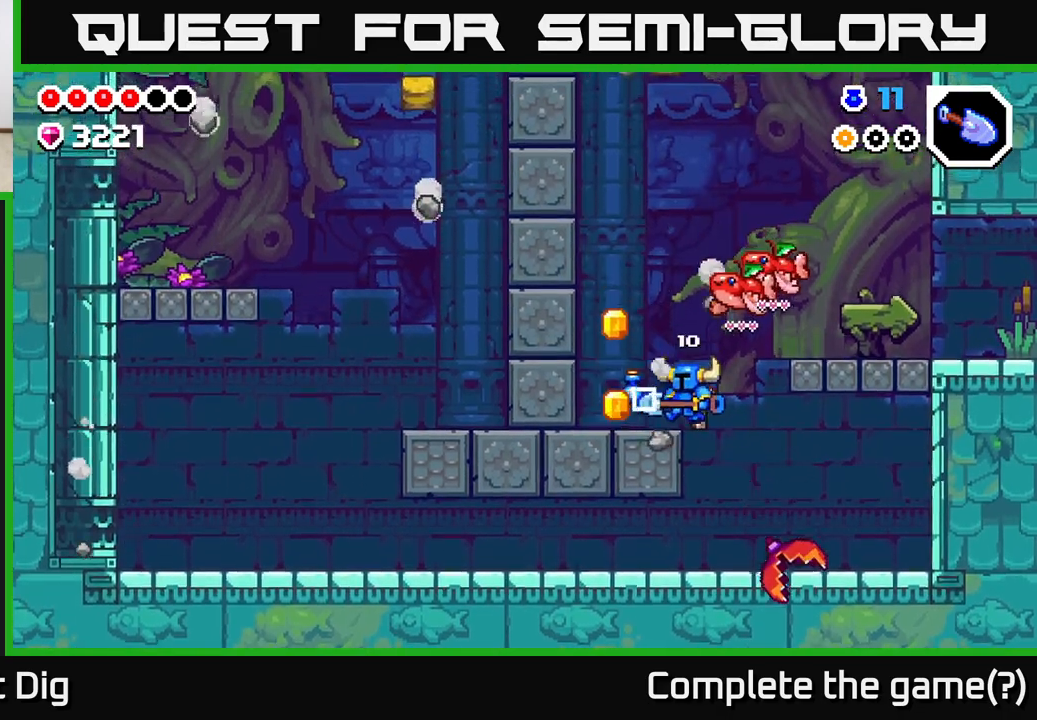
{"buttons": ["A"], "left_stick": "right", "right_stick": "center", "events": [[200, "left_stick", "right"], [450, "A", "down"]]}
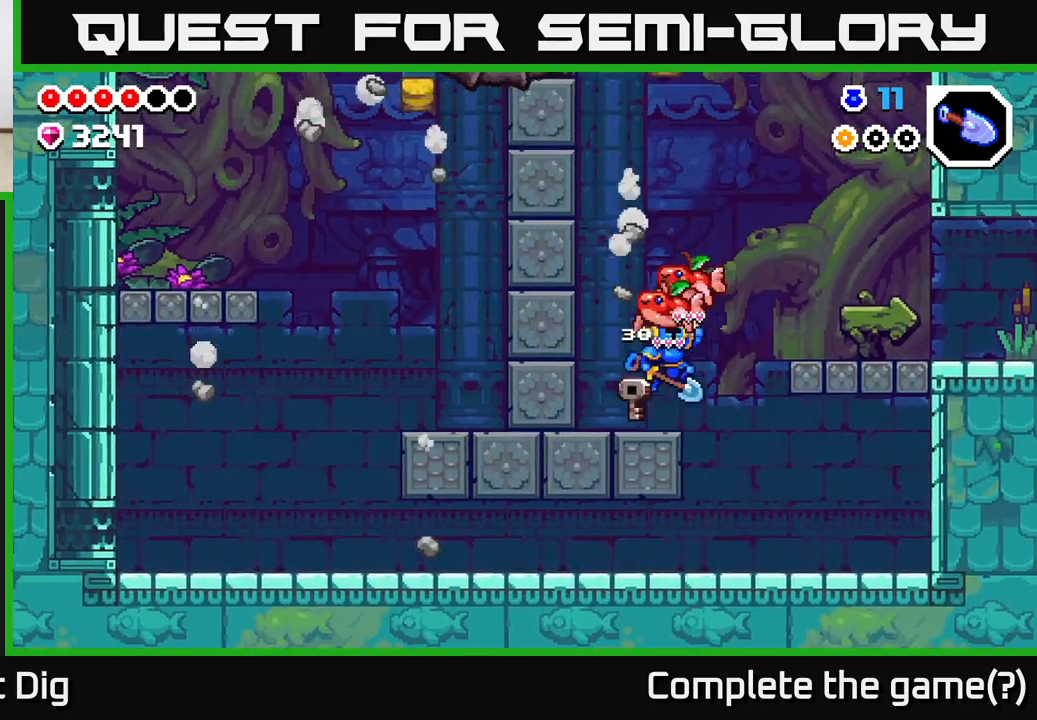
{"buttons": [], "left_stick": "right", "right_stick": "center", "events": [[483, "A", "up"]]}
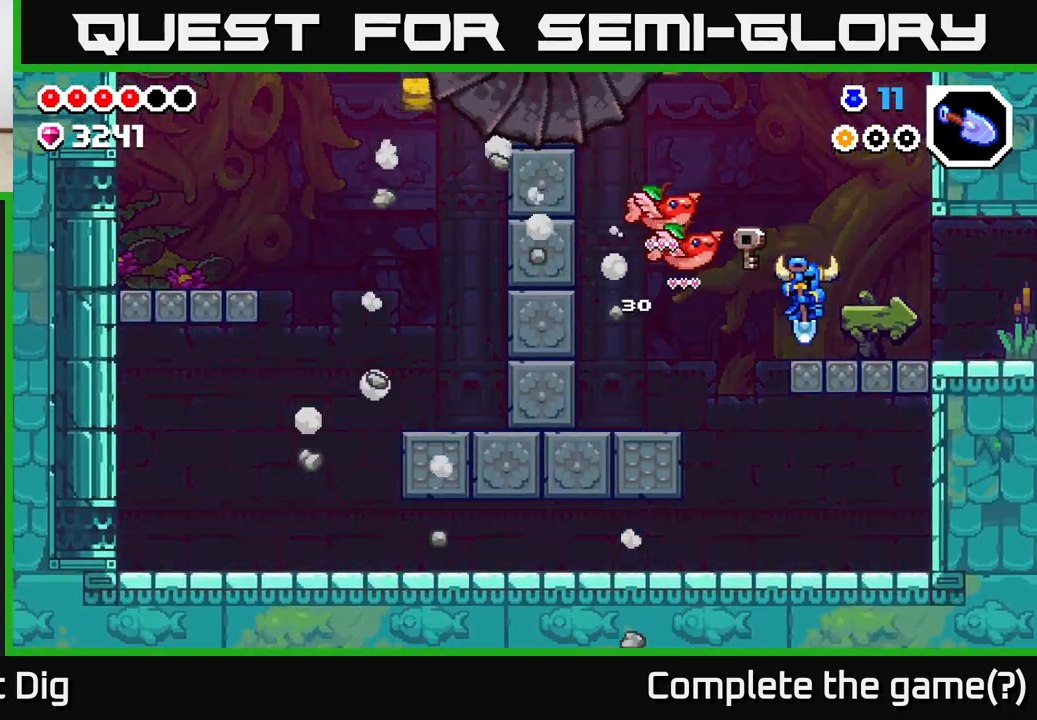
{"buttons": [], "left_stick": "right", "right_stick": "center", "events": []}
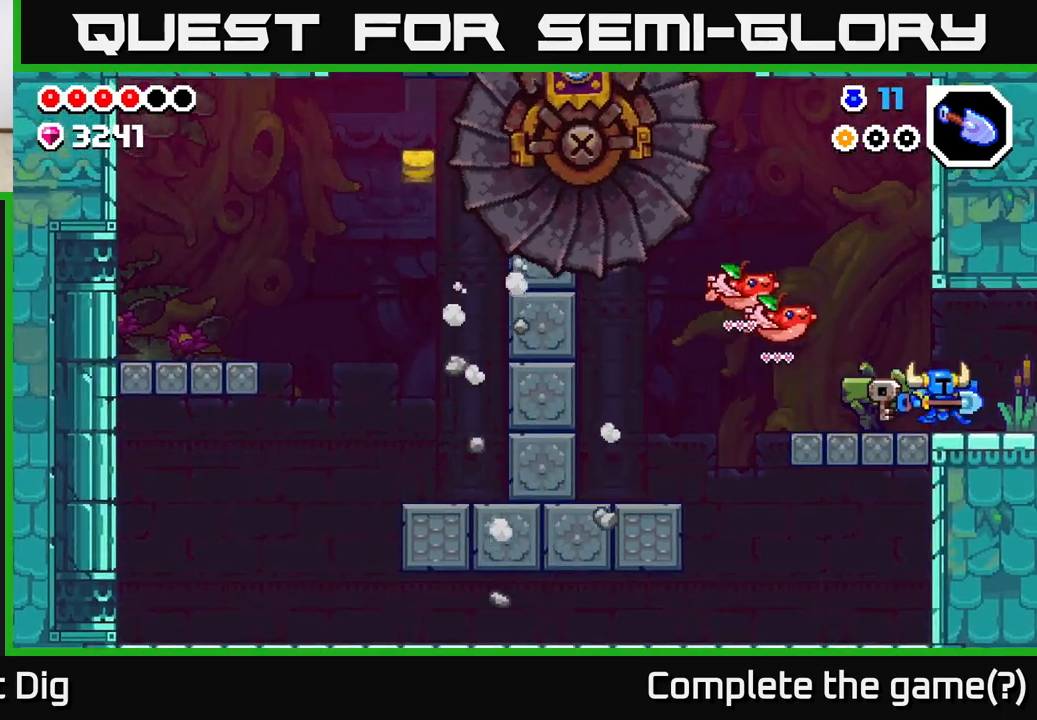
{"buttons": [], "left_stick": "right", "right_stick": "center", "events": []}
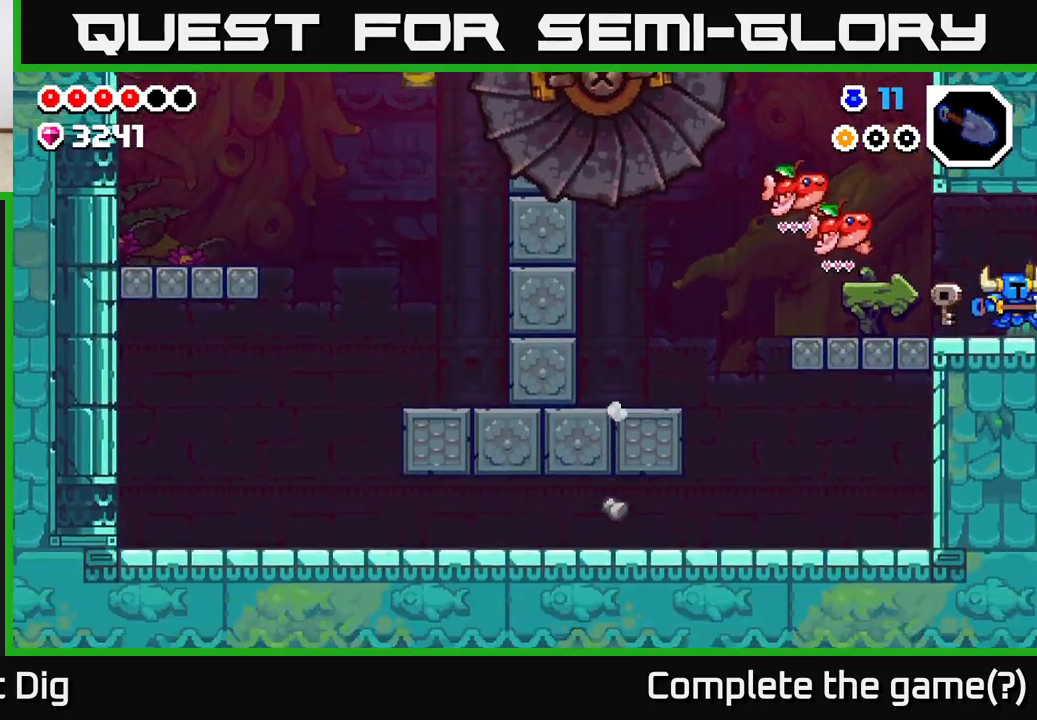
{"buttons": [], "left_stick": "right", "right_stick": "center", "events": [[350, "left_stick", "center"], [467, "left_stick", "right"]]}
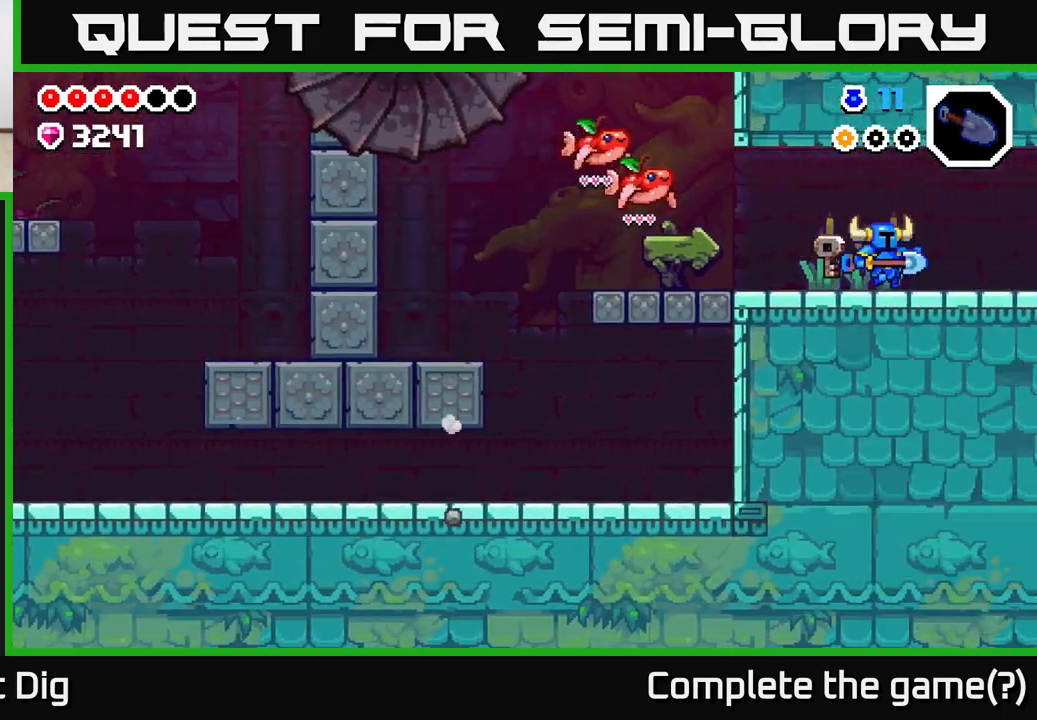
{"buttons": [], "left_stick": "right", "right_stick": "center", "events": []}
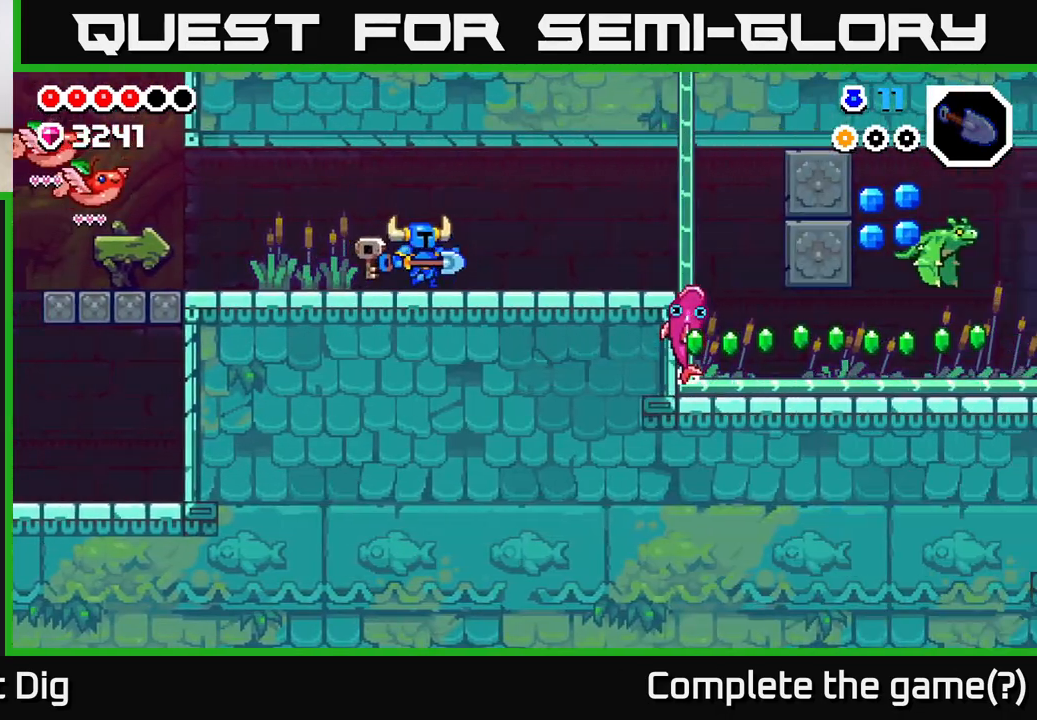
{"buttons": [], "left_stick": "right", "right_stick": "center", "events": []}
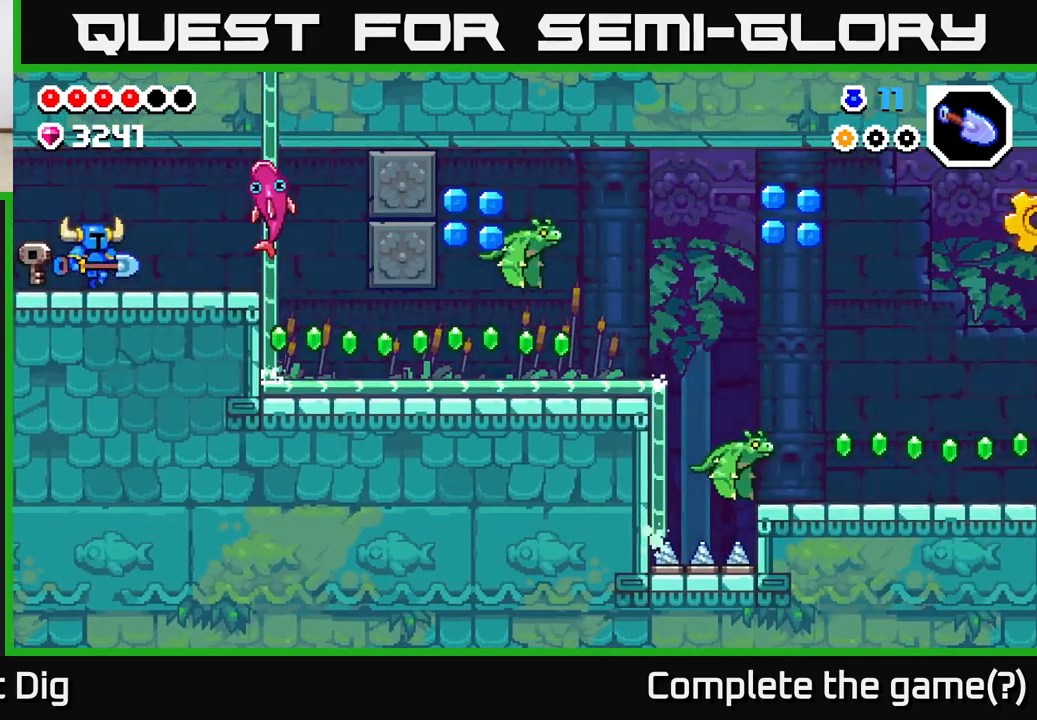
{"buttons": ["X"], "left_stick": "right", "right_stick": "center", "events": [[150, "X", "down"], [267, "X", "up"], [500, "X", "down"]]}
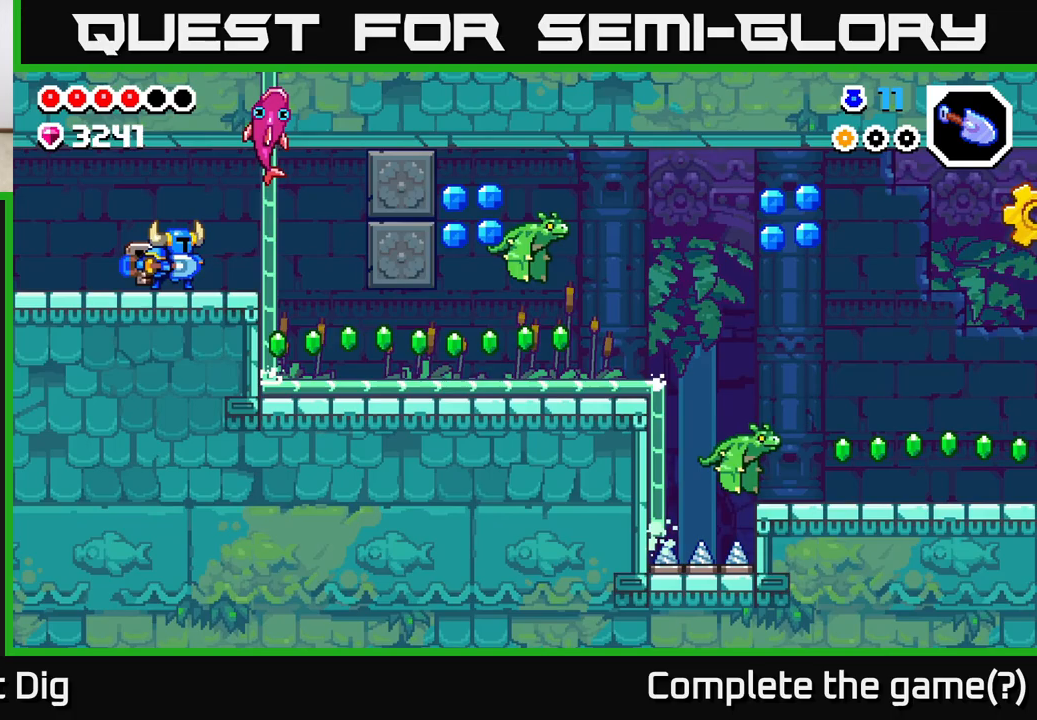
{"buttons": [], "left_stick": "right", "right_stick": "center", "events": [[117, "X", "up"], [433, "A", "down"], [483, "A", "up"]]}
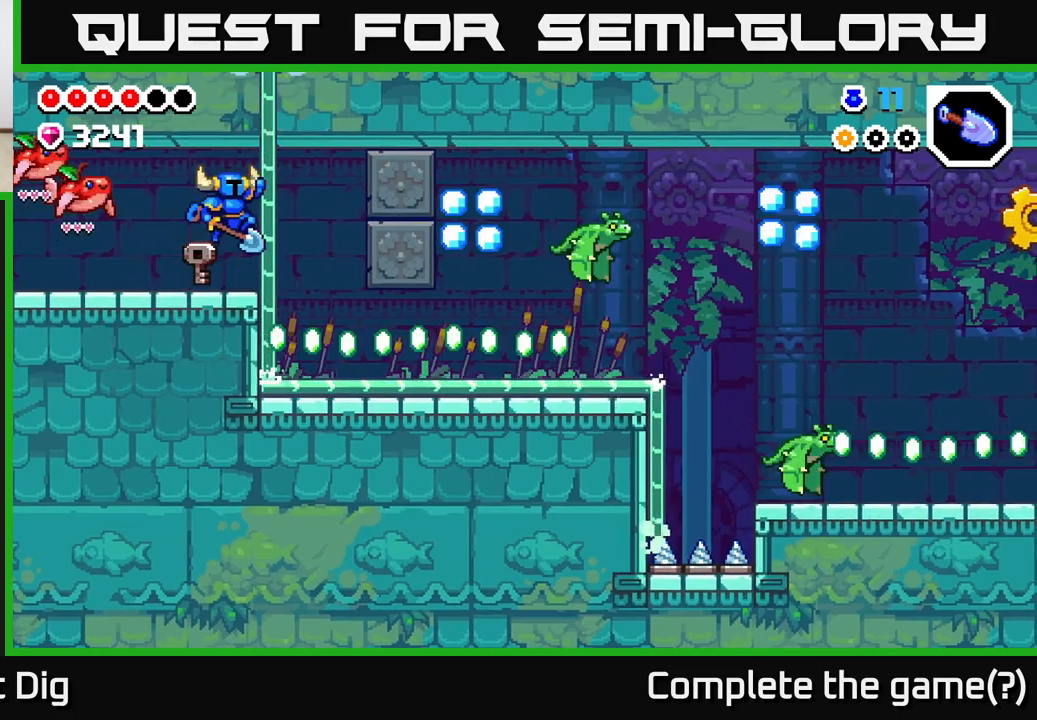
{"buttons": [], "left_stick": "right", "right_stick": "center", "events": []}
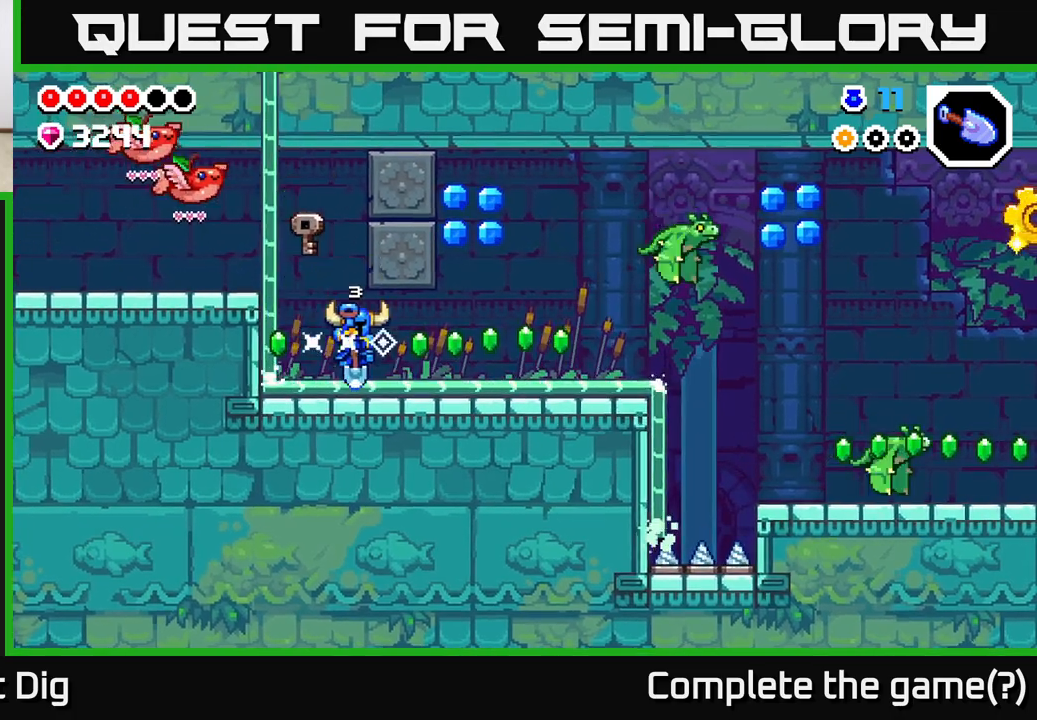
{"buttons": ["A"], "left_stick": "left", "right_stick": "center", "events": [[367, "A", "down"], [417, "left_stick", "left"]]}
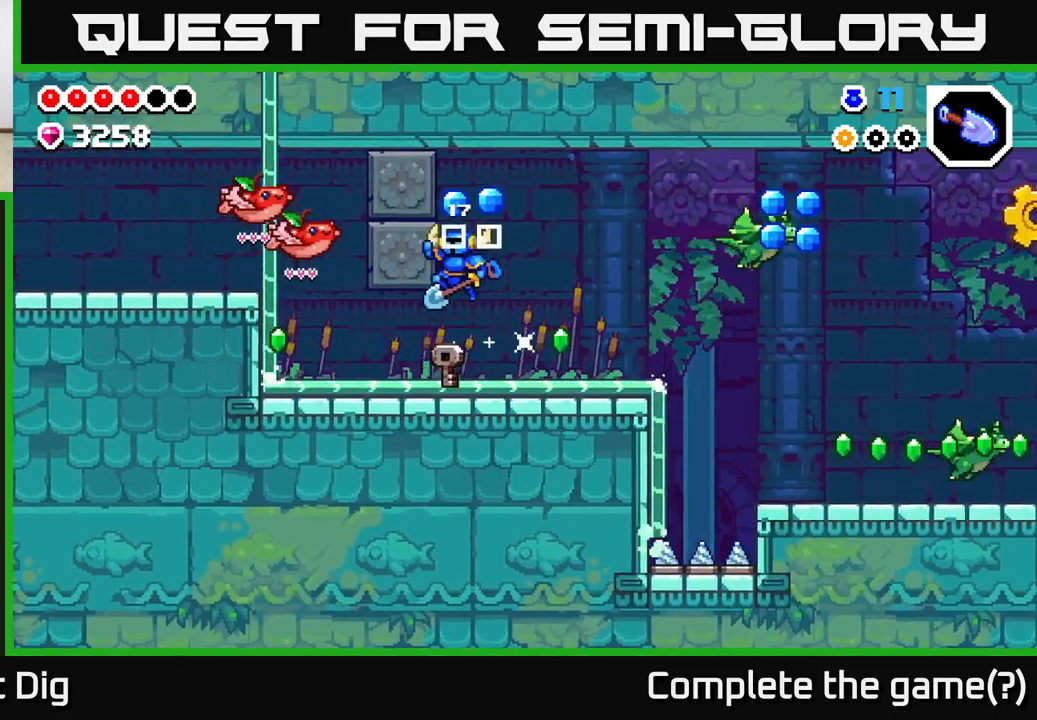
{"buttons": [], "left_stick": "right", "right_stick": "center", "events": [[117, "A", "up"], [150, "left_stick", "right"]]}
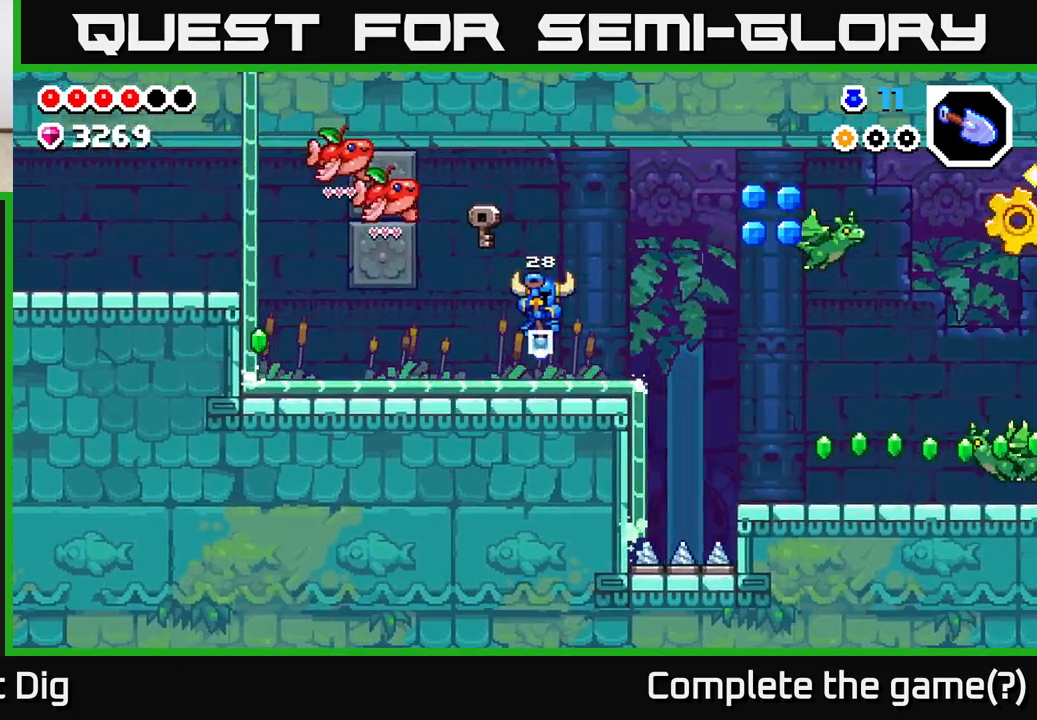
{"buttons": ["A"], "left_stick": "right", "right_stick": "center", "events": [[233, "A", "down"]]}
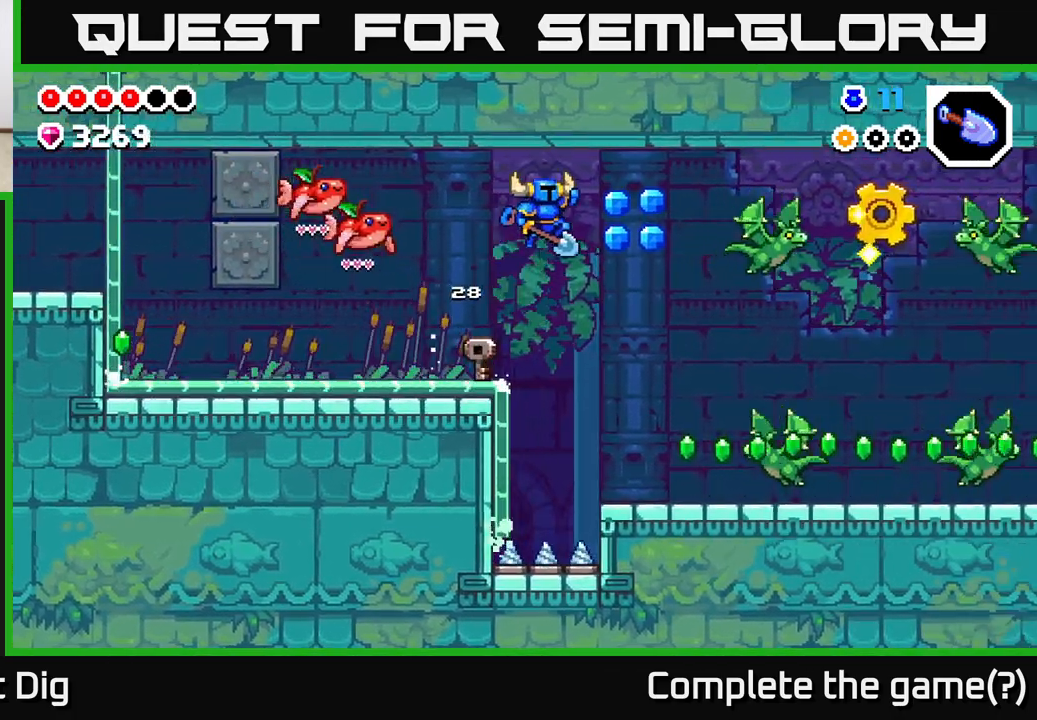
{"buttons": ["A"], "left_stick": "down-right", "right_stick": "center", "events": [[417, "left_stick", "down-right"]]}